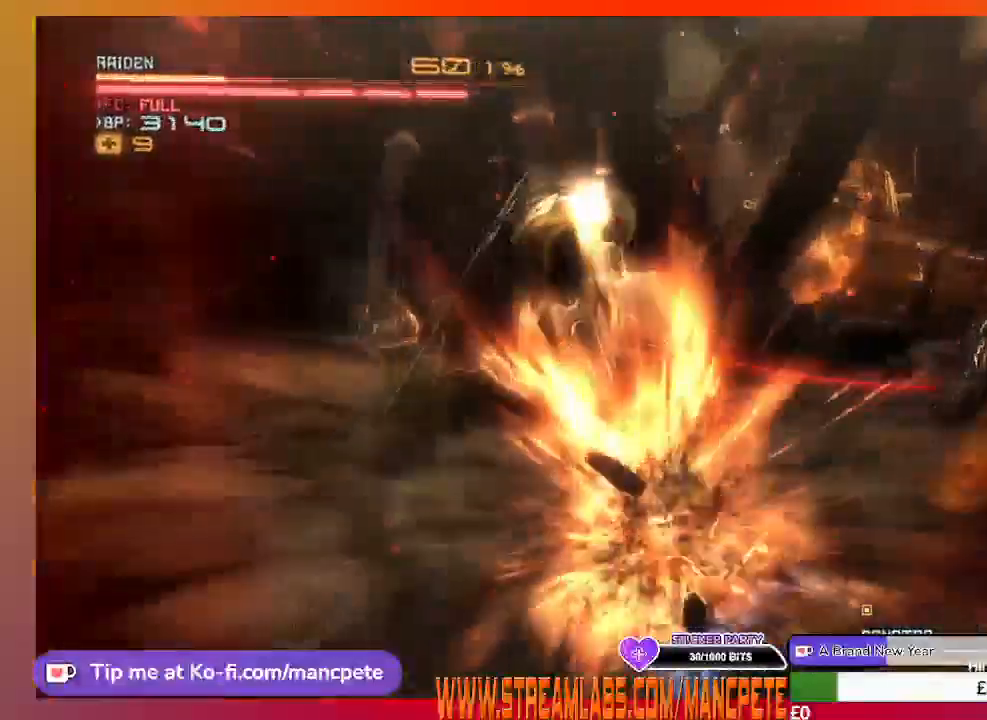
Gameplay with a controller (Xbox layout); each line is a JSON object with the inputs held at the frame after it. "events" lists button and stick changes between this image and that frame as [ms after this image, input, new state], when the widget could be followed in between. Not read: SELECT START.
{"buttons": ["R2"], "left_stick": "center", "right_stick": "center", "events": [[84, "Y", "up"], [418, "left_stick", "center"]]}
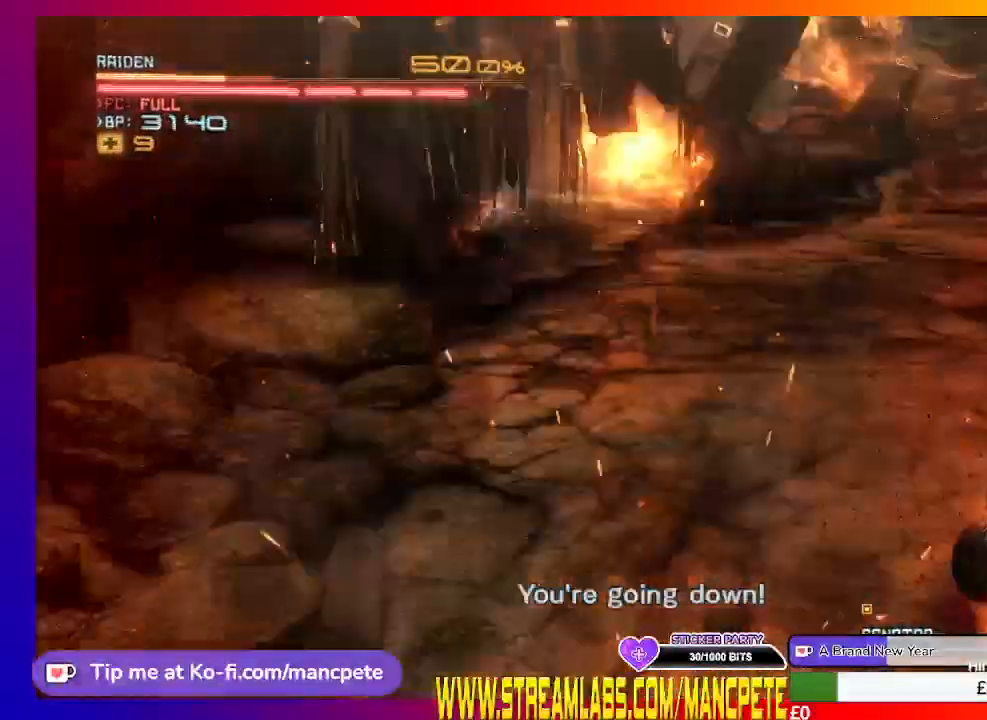
{"buttons": ["R2"], "left_stick": "center", "right_stick": "center", "events": []}
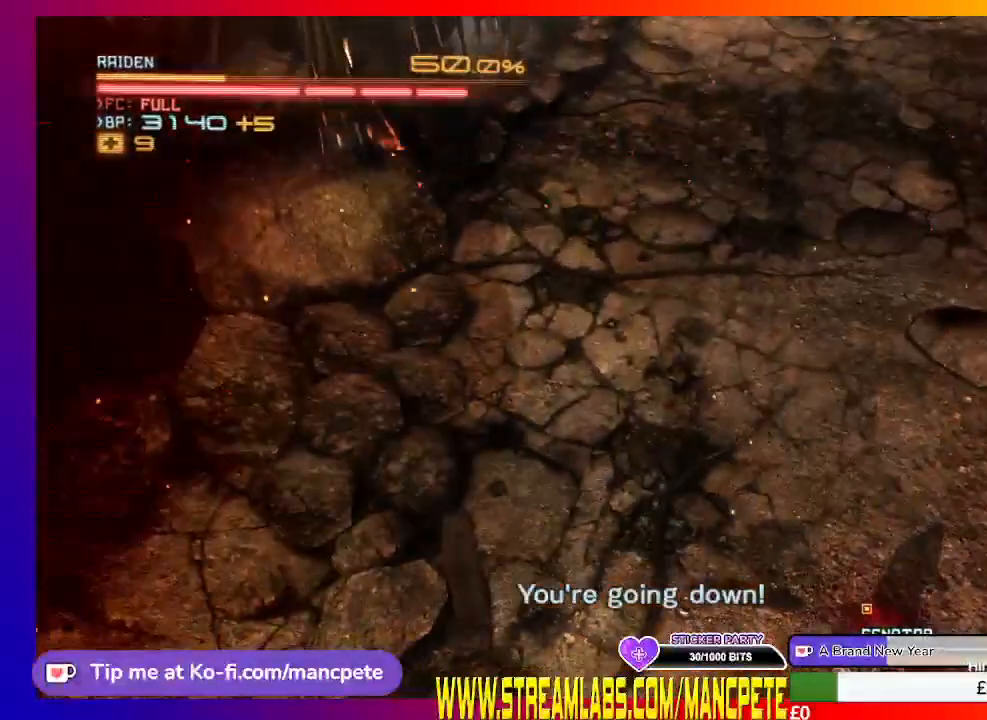
{"buttons": ["R2"], "left_stick": "up-left", "right_stick": "center", "events": [[209, "left_stick", "up-left"]]}
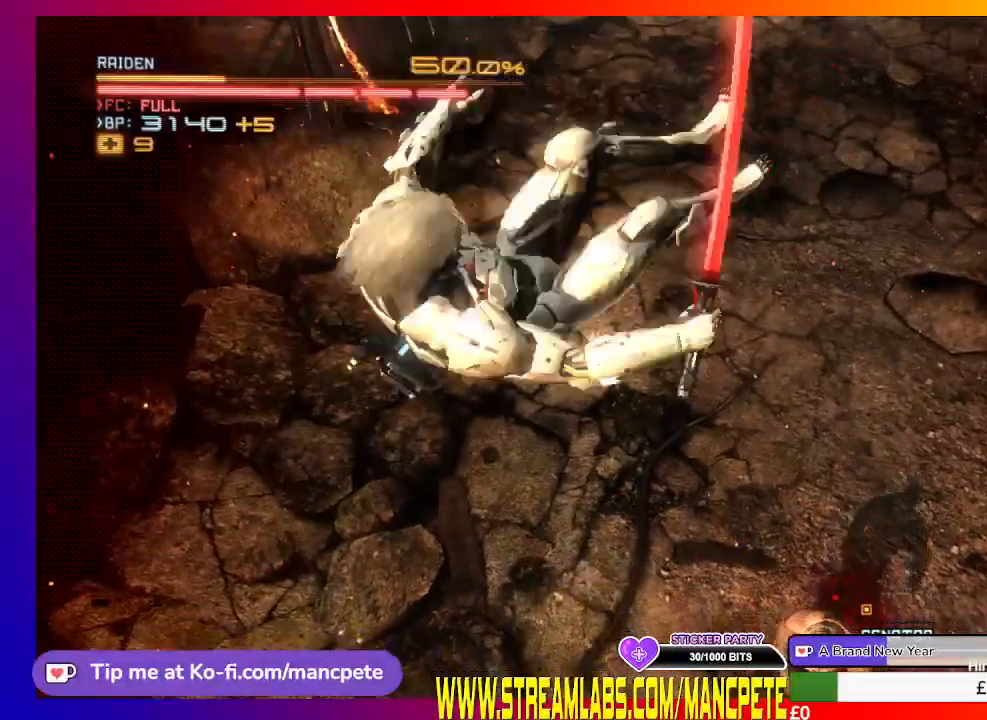
{"buttons": ["A", "R2"], "left_stick": "up-left", "right_stick": "center", "events": [[375, "A", "down"]]}
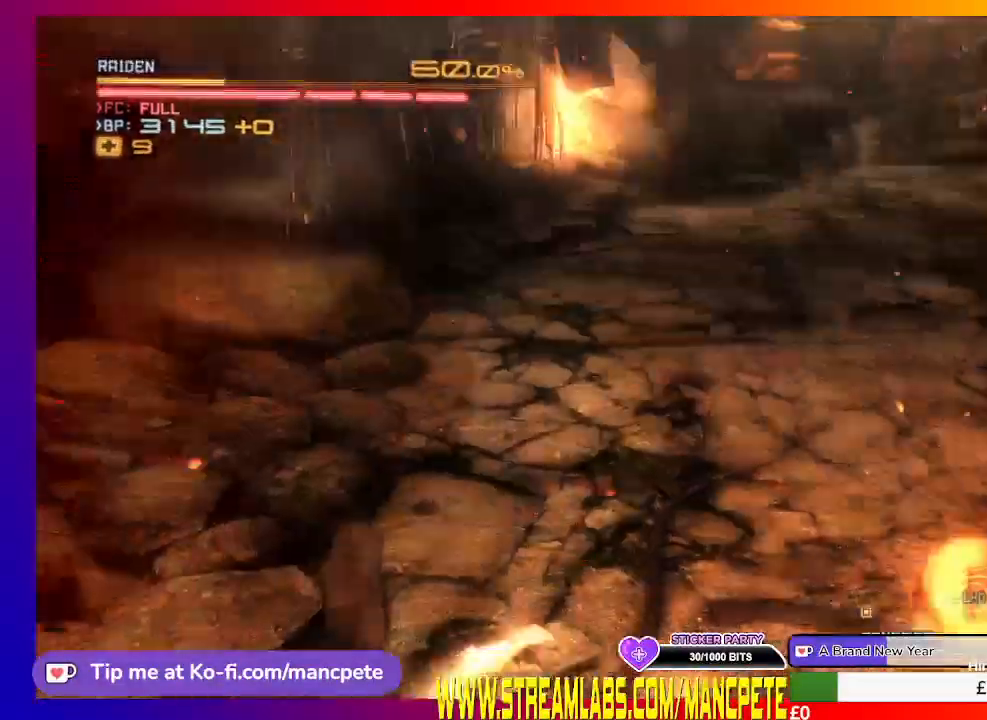
{"buttons": ["R2"], "left_stick": "up-left", "right_stick": "center", "events": [[42, "A", "up"], [126, "A", "down"], [292, "A", "up"]]}
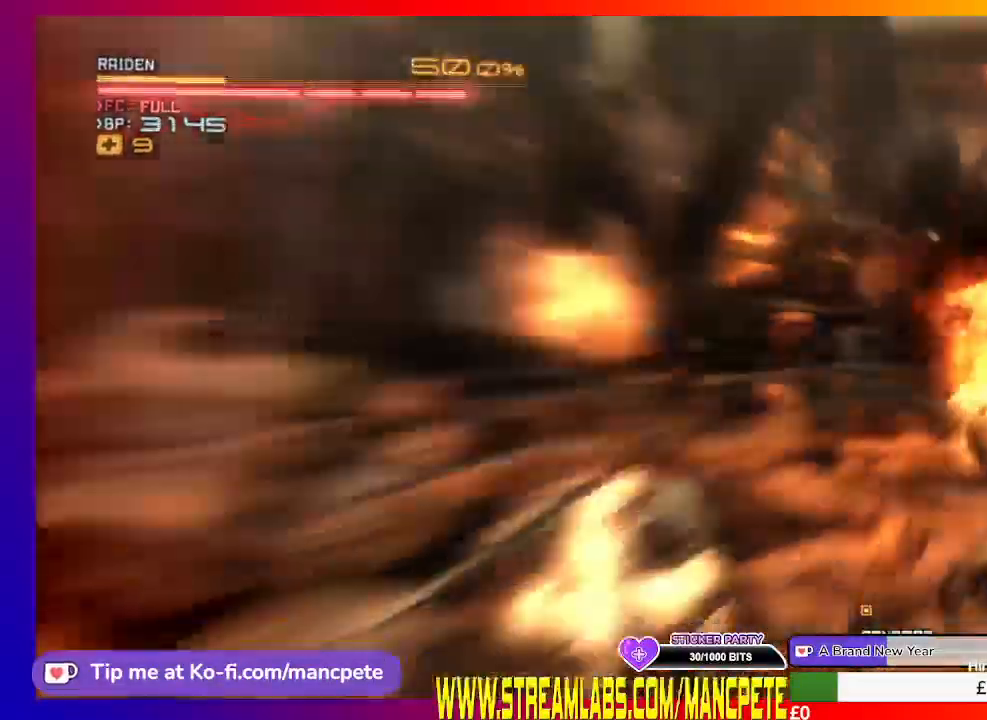
{"buttons": ["R2"], "left_stick": "up-left", "right_stick": "center", "events": []}
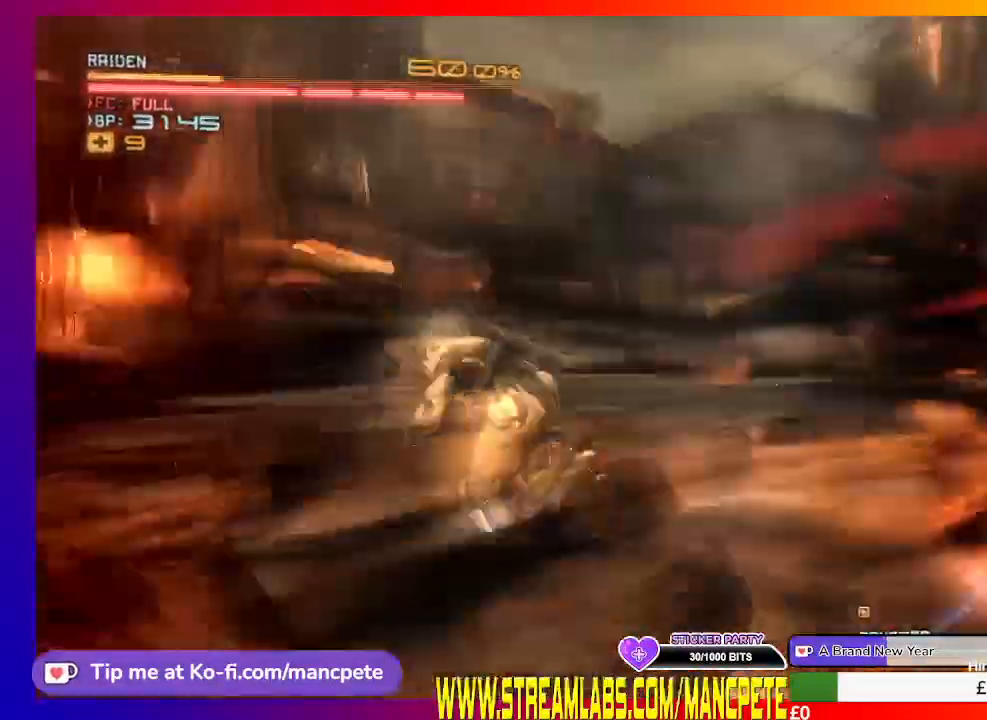
{"buttons": ["R2"], "left_stick": "up-left", "right_stick": "center", "events": []}
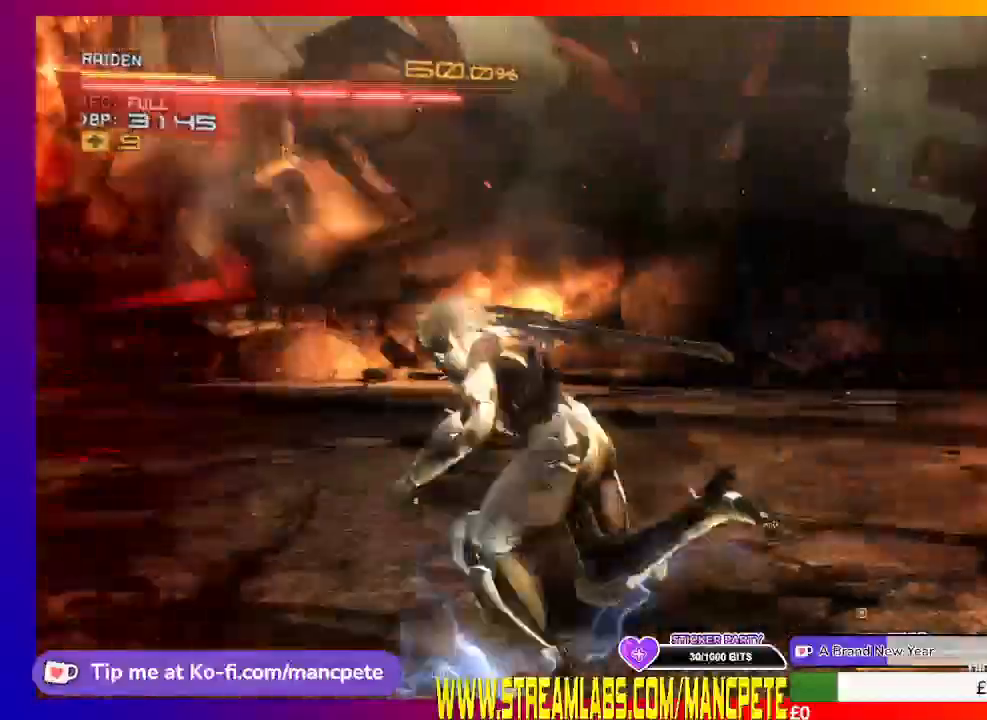
{"buttons": ["R2"], "left_stick": "down-left", "right_stick": "center", "events": [[334, "left_stick", "left"], [459, "left_stick", "down-left"]]}
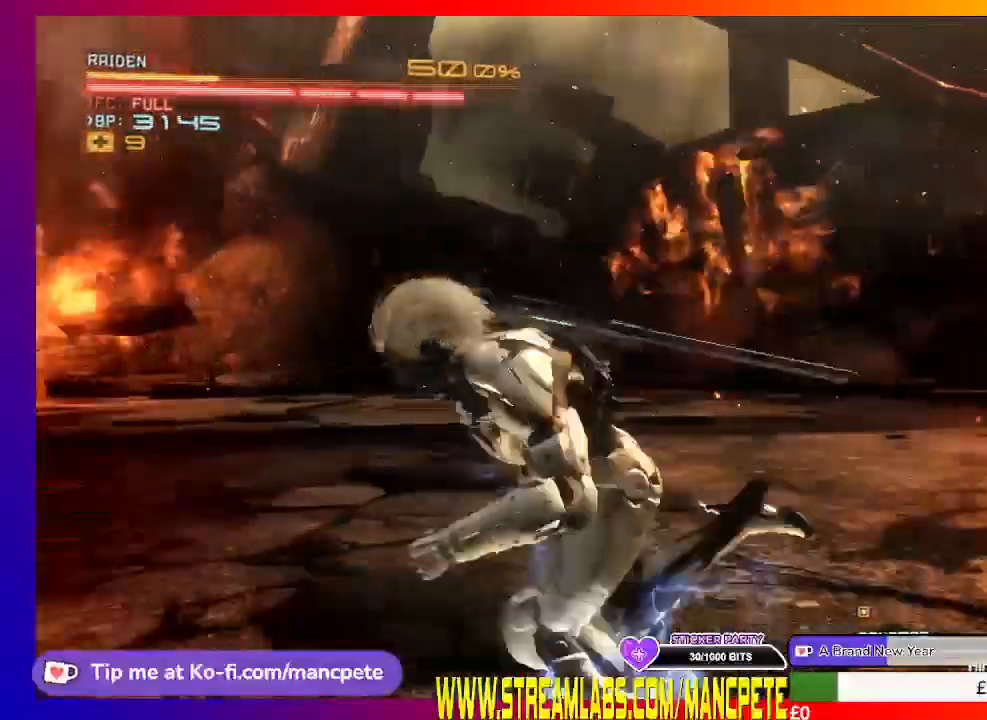
{"buttons": ["Y", "R2"], "left_stick": "left", "right_stick": "center", "events": [[334, "left_stick", "left"], [459, "Y", "down"]]}